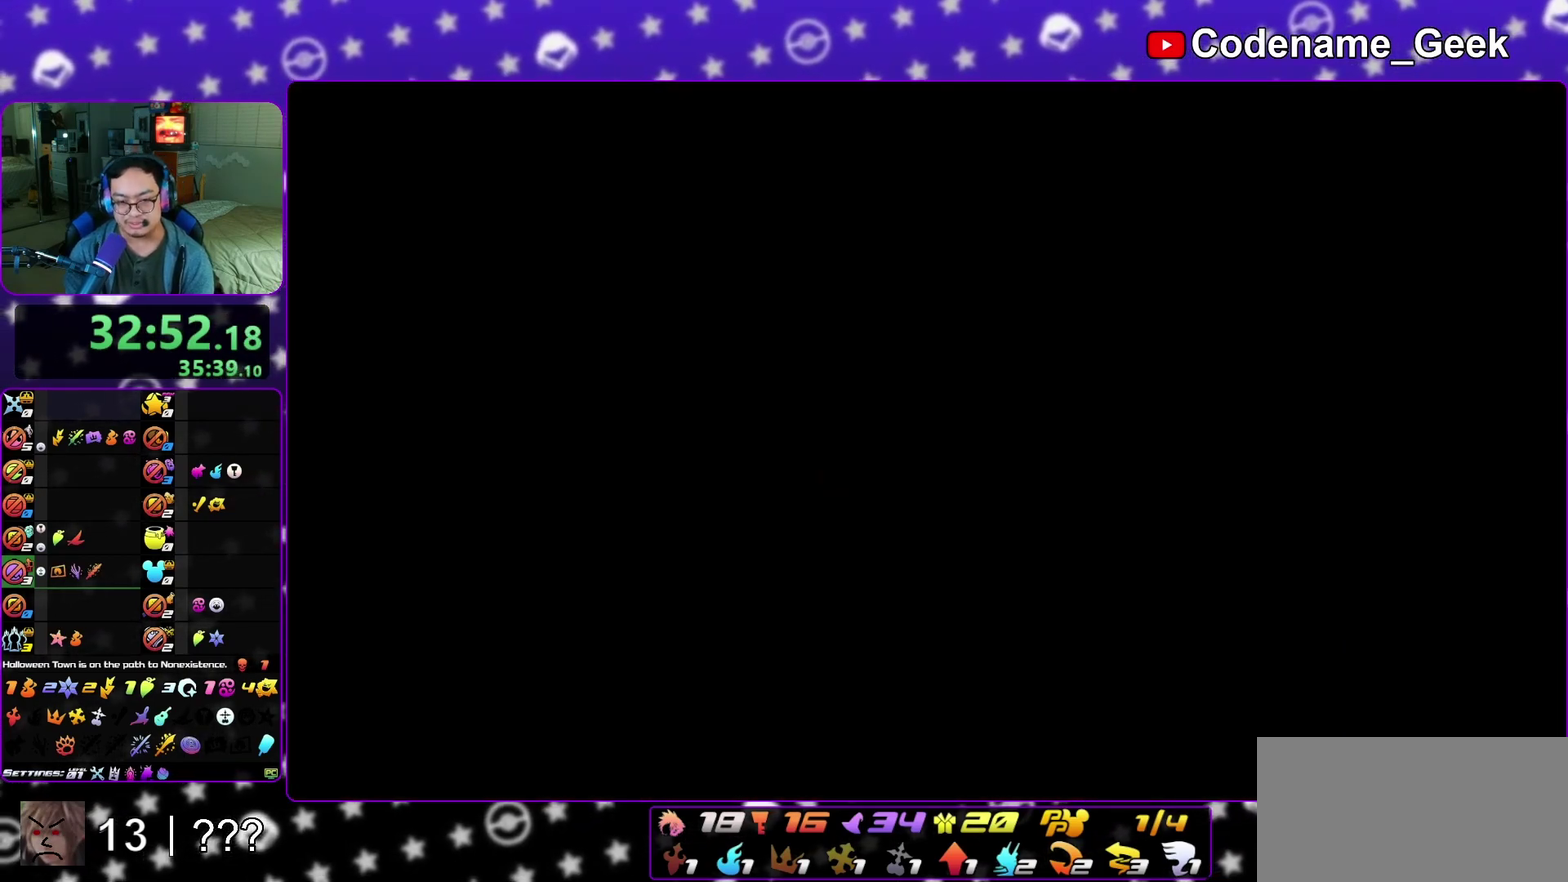
Gameplay with a controller (Nintendo layout); each line is a JSON object with the inputs held at the frame after it (dt_ms = milliseconds from this image to that frame). "events" lists button and stick changes between this image and that frame as [ms after this image, input, new state], when the widget could be followed in between. This overlay highlights the sticks when they move; stick clicks (L3 R3) are not distinguishable. Not read: L3 R3 SELECT START.
{"dt_ms": 700, "buttons": [], "left_stick": "up", "right_stick": "center", "events": [[17, "B", "down"], [33, "left_stick", "center"], [217, "B", "up"], [300, "A", "up"], [300, "B", "down"], [350, "A", "down"], [433, "A", "up"], [467, "left_stick", "up"], [500, "A", "down"], [533, "B", "up"], [583, "A", "up"]]}
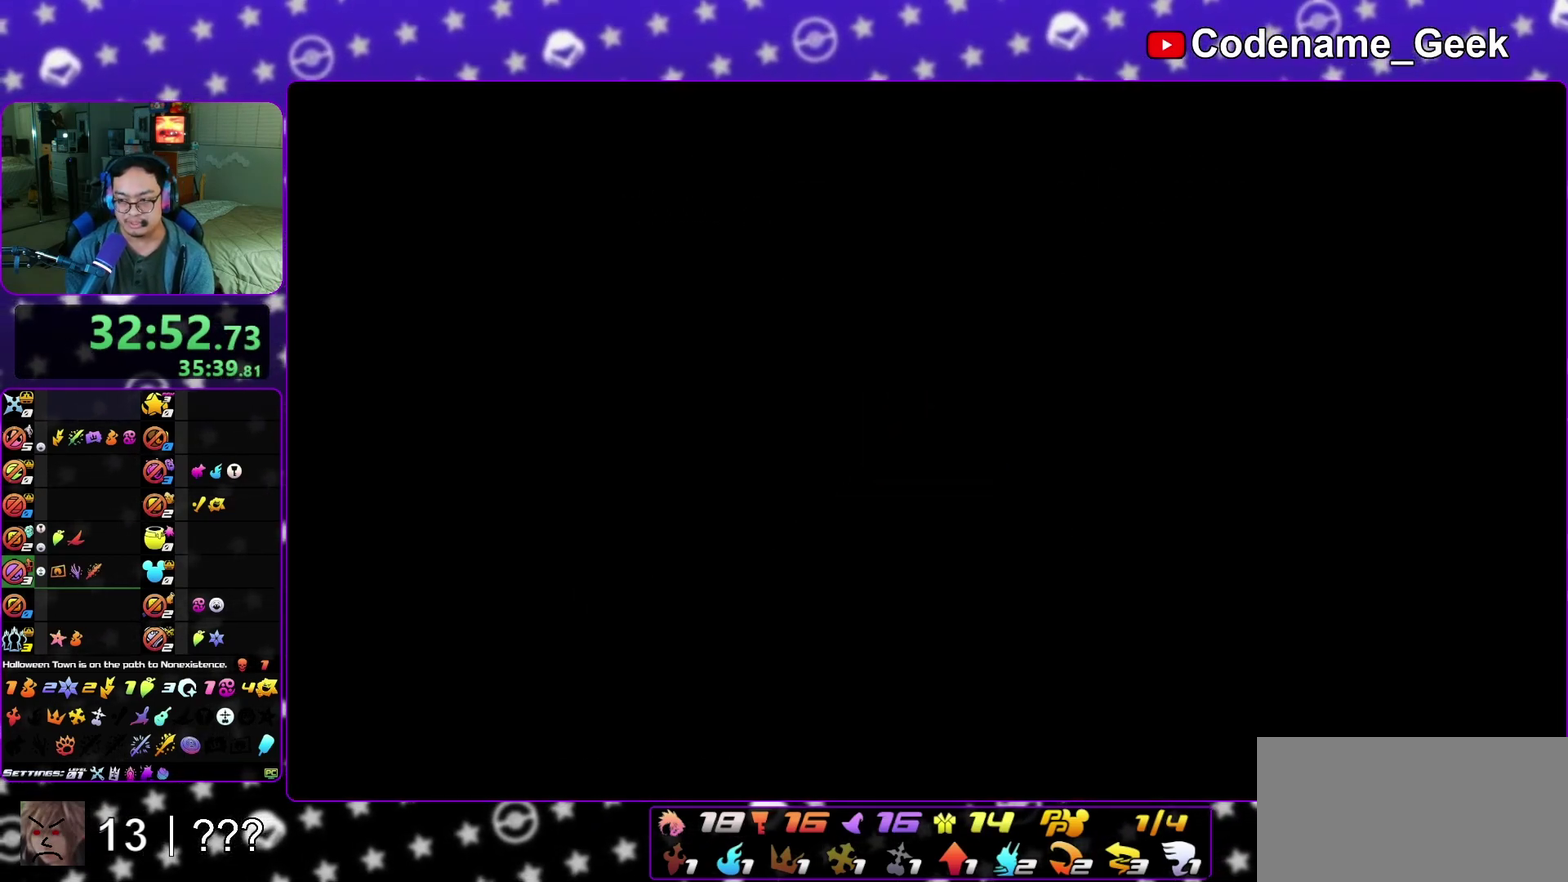
{"dt_ms": 700, "buttons": [], "left_stick": "up", "right_stick": "center", "events": [[50, "B", "down"], [50, "left_stick", "up-left"], [133, "B", "up"], [200, "left_stick", "up"], [350, "B", "down"], [450, "B", "up"], [533, "B", "down"], [633, "B", "up"]]}
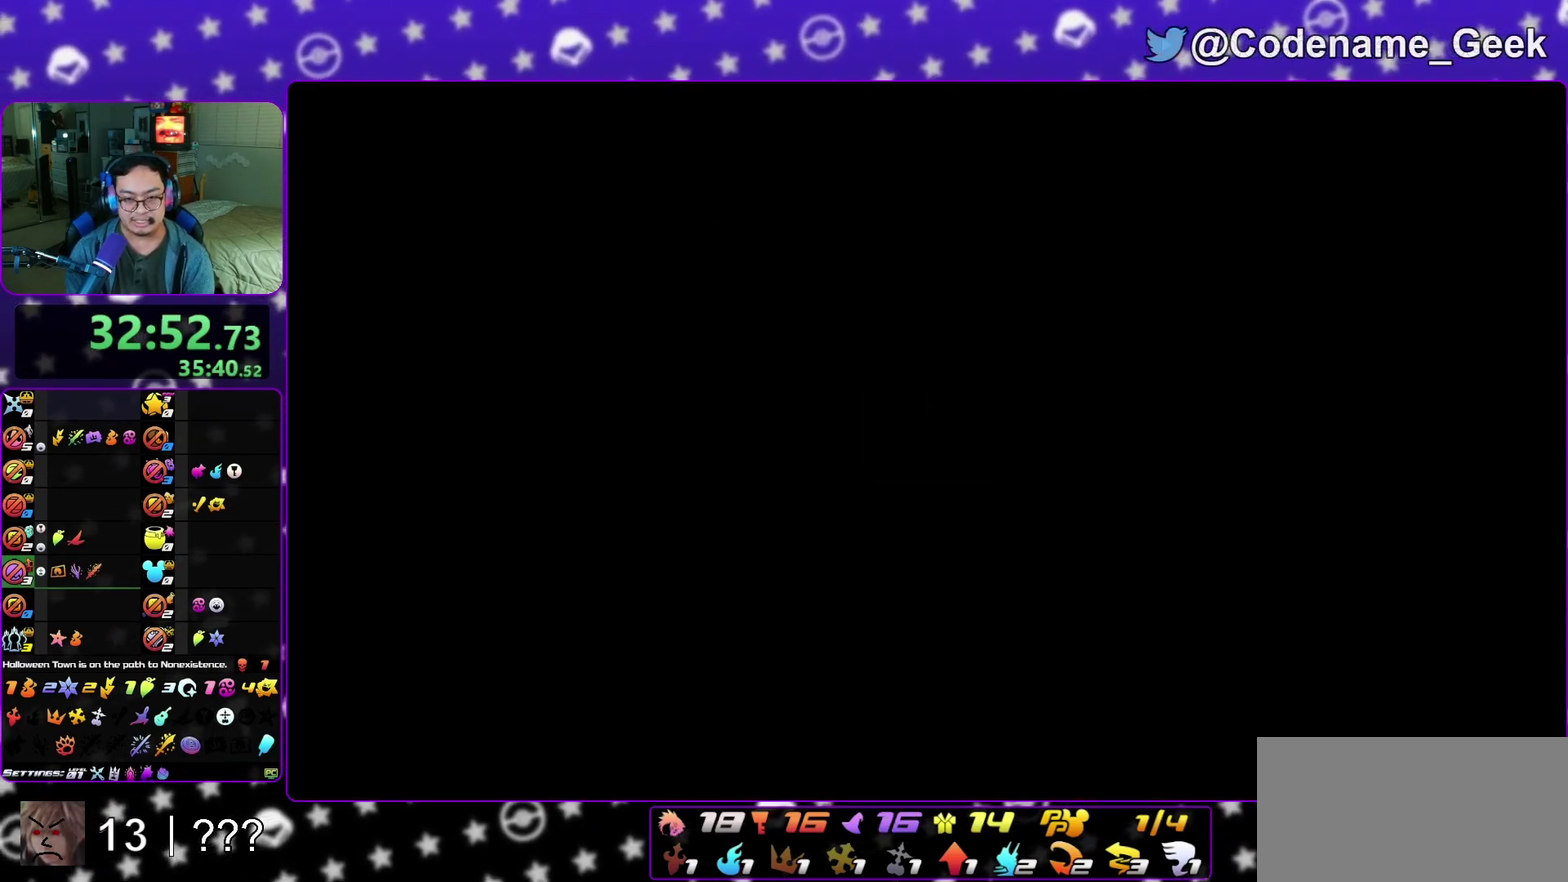
{"dt_ms": 300, "buttons": [], "left_stick": "up", "right_stick": "center", "events": [[17, "B", "down"], [83, "B", "up"], [167, "B", "down"], [283, "B", "up"]]}
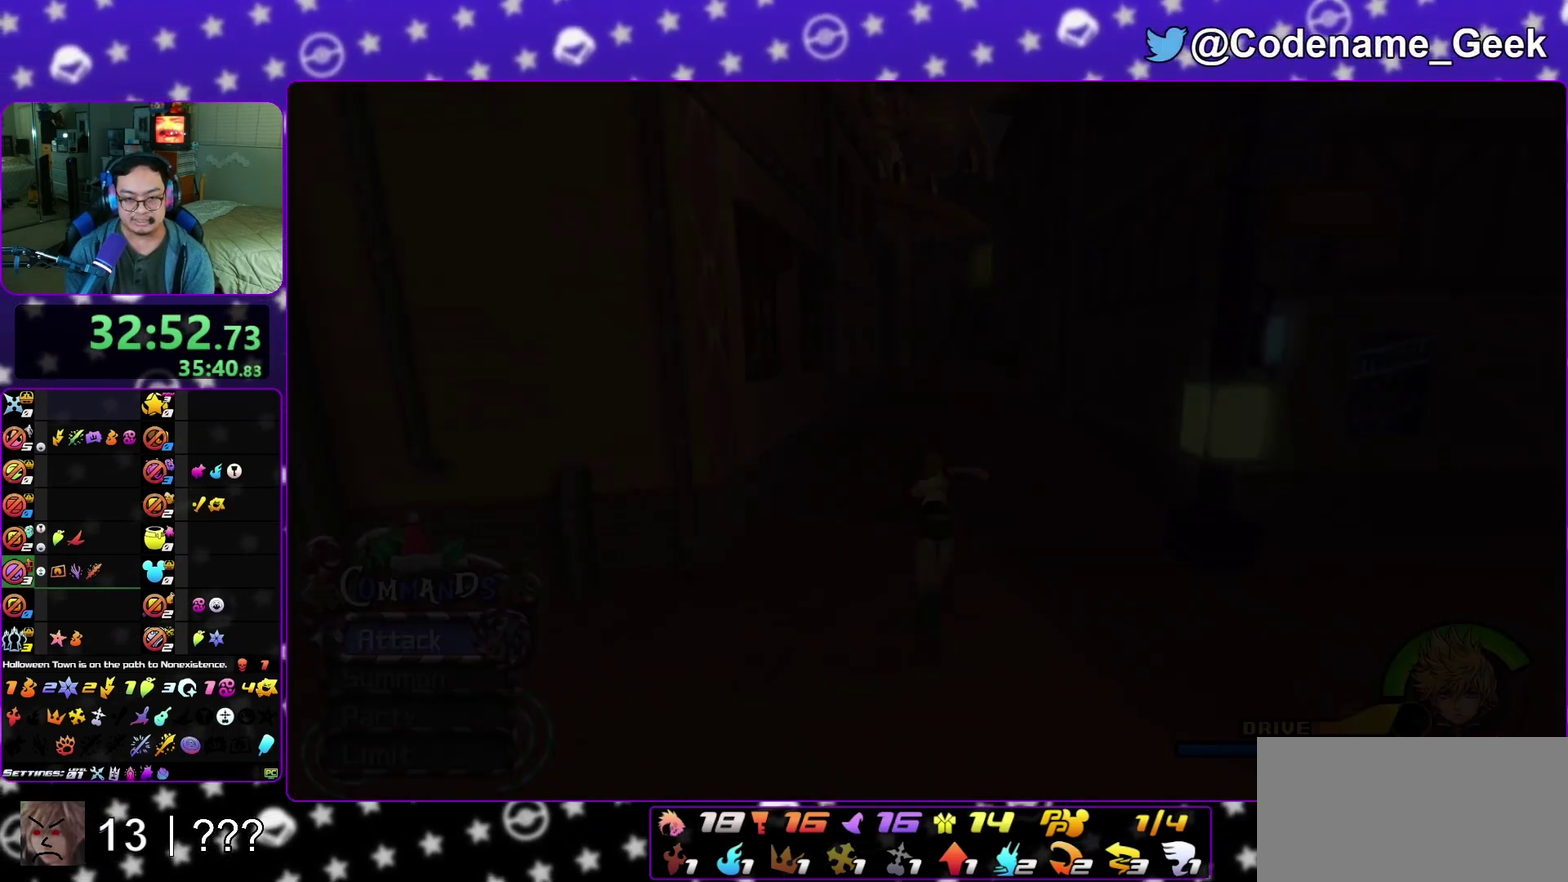
{"dt_ms": 700, "buttons": ["Y"], "left_stick": "up", "right_stick": "center", "events": [[50, "B", "down"], [133, "B", "up"], [233, "B", "down"], [350, "B", "up"], [467, "Y", "down"]]}
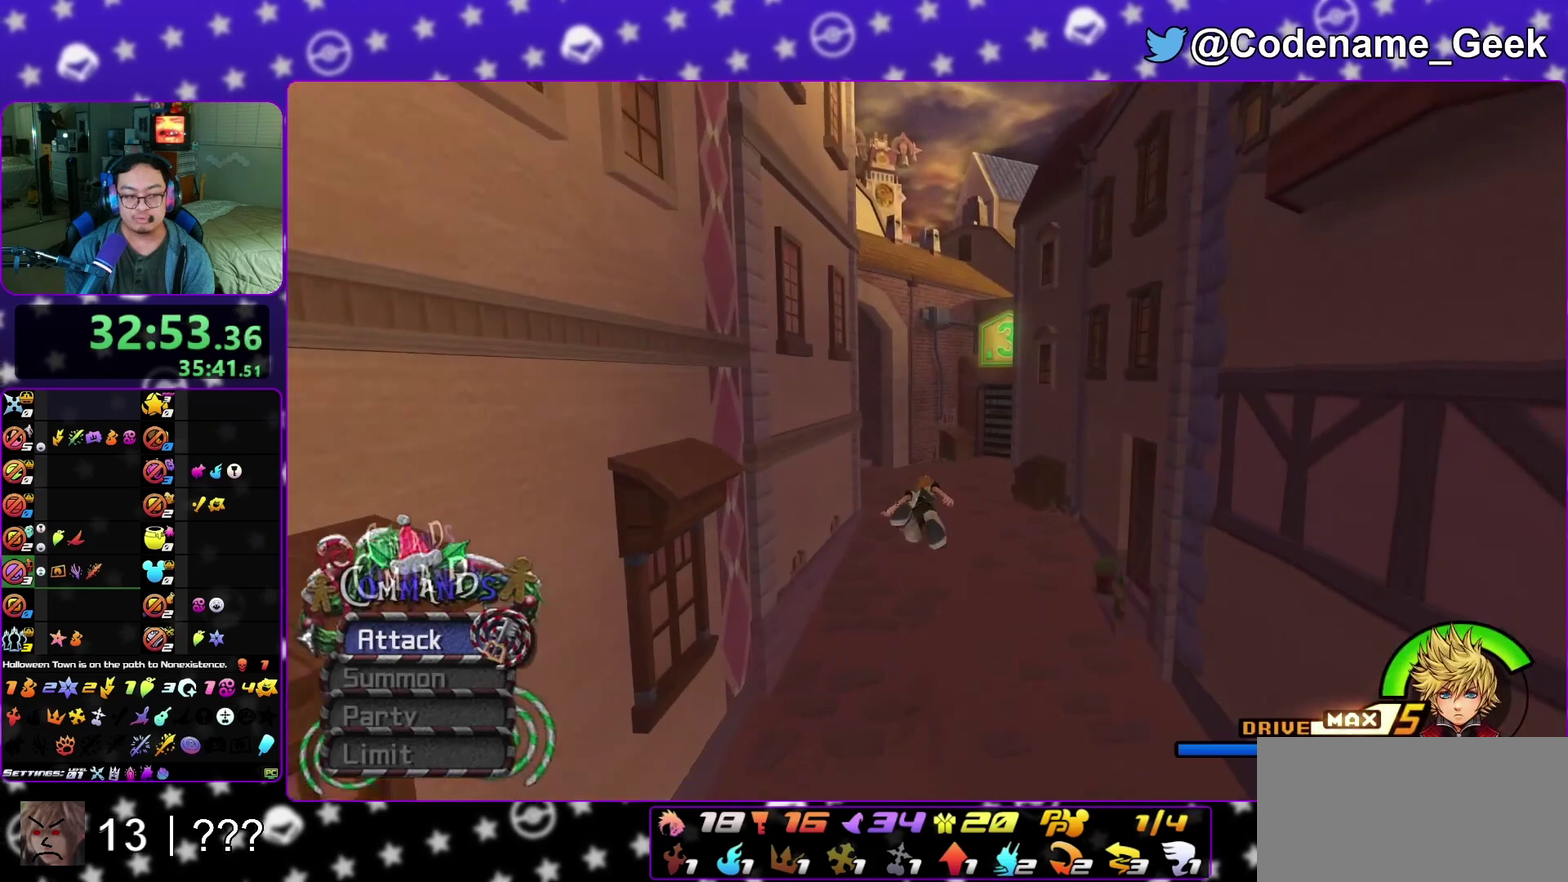
{"dt_ms": 300, "buttons": ["Y"], "left_stick": "up", "right_stick": "left", "events": [[200, "right_stick", "left"]]}
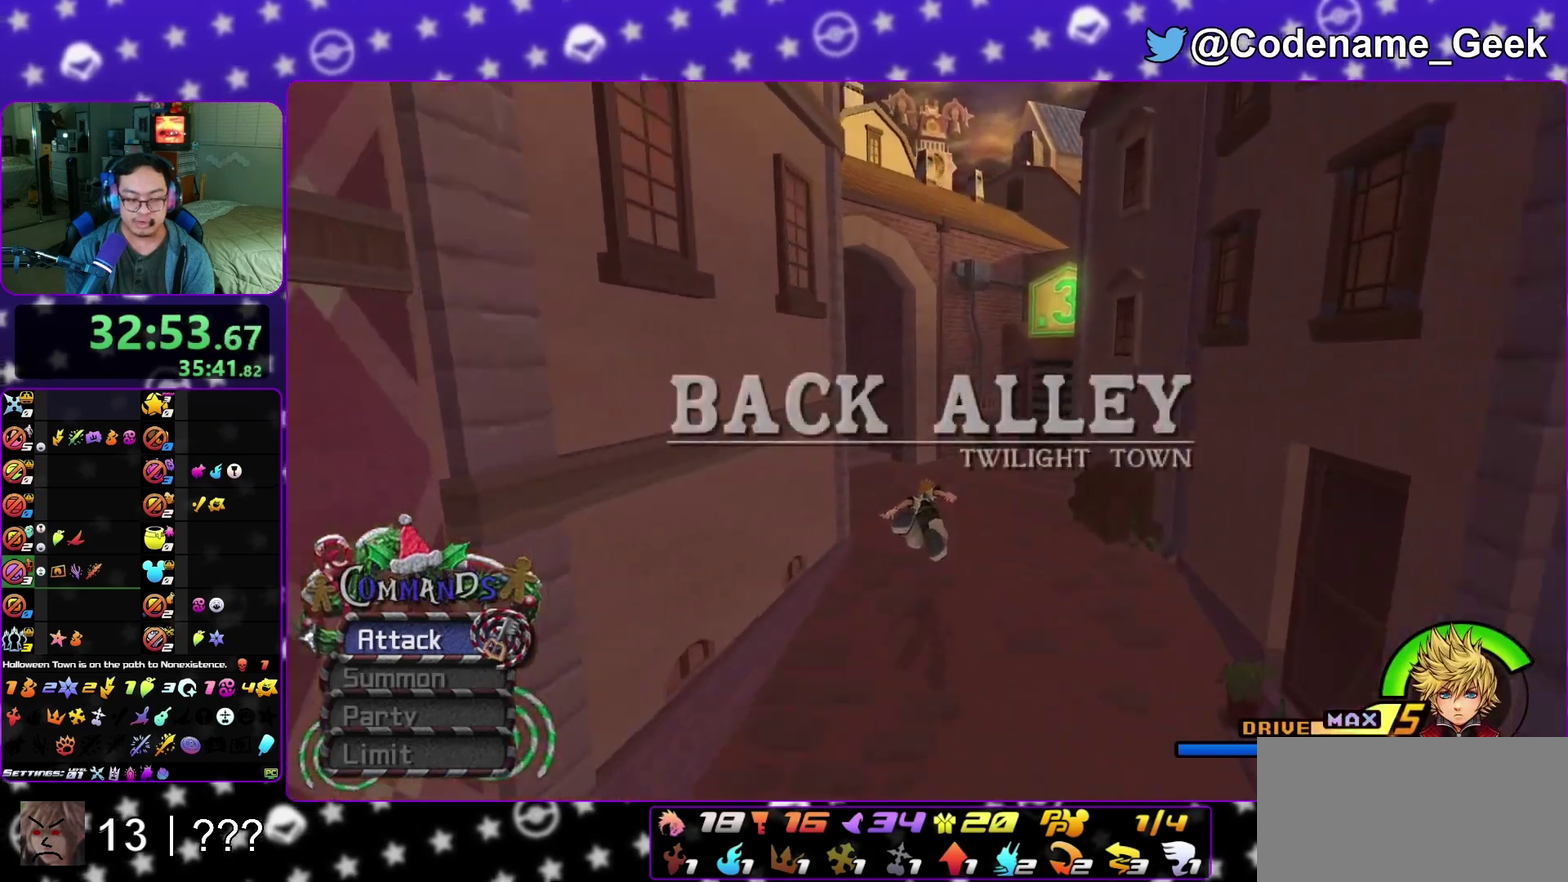
{"dt_ms": 500, "buttons": ["Y"], "left_stick": "up-left", "right_stick": "left"}
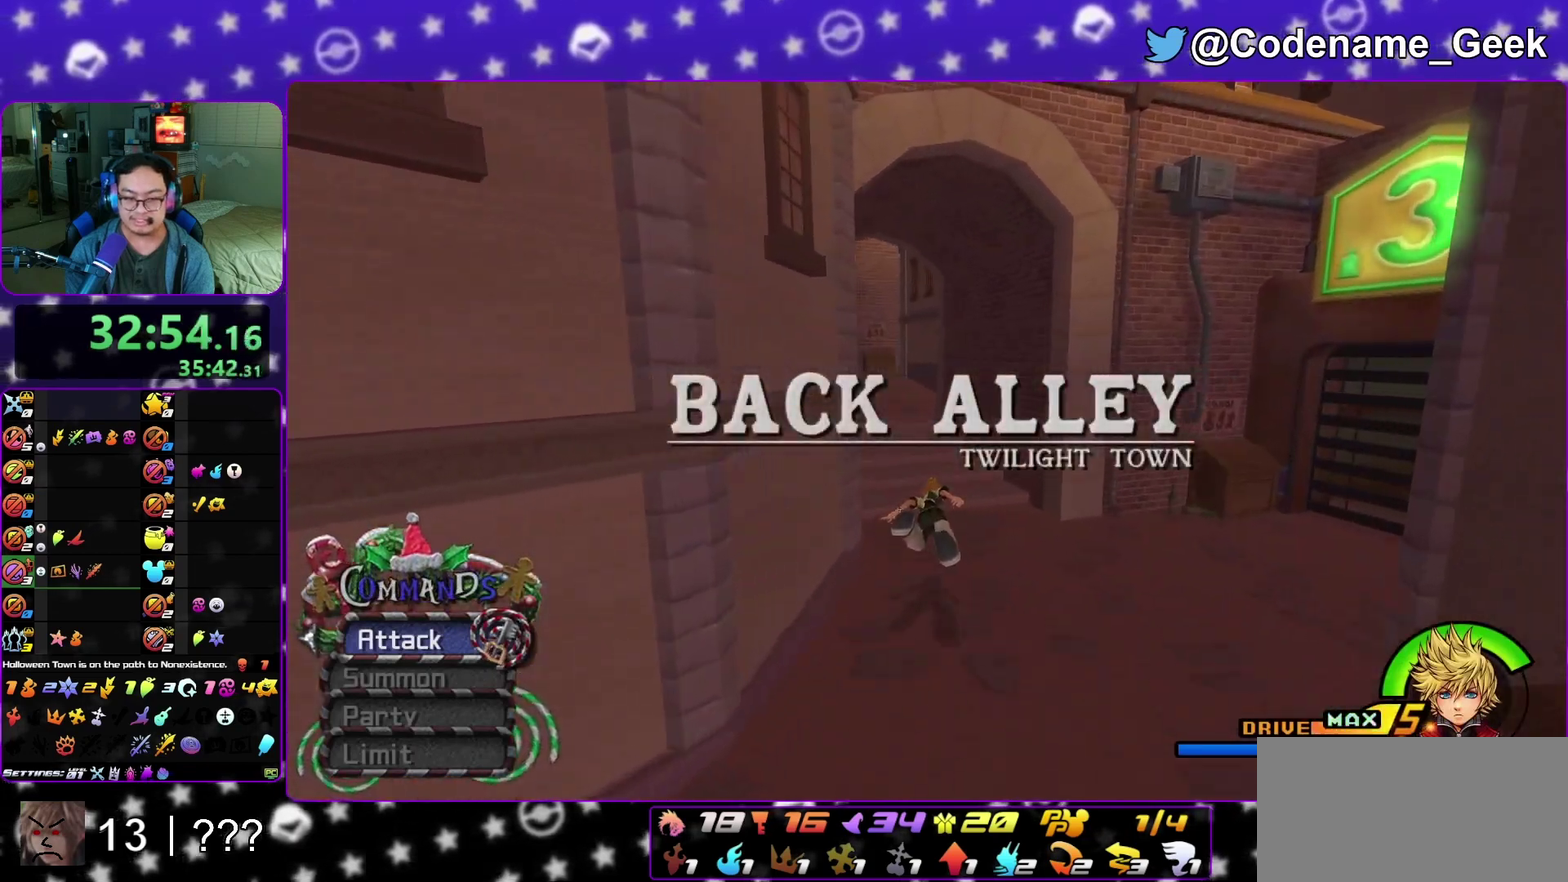
{"dt_ms": 300, "buttons": ["Y"], "left_stick": "up-left", "right_stick": "center"}
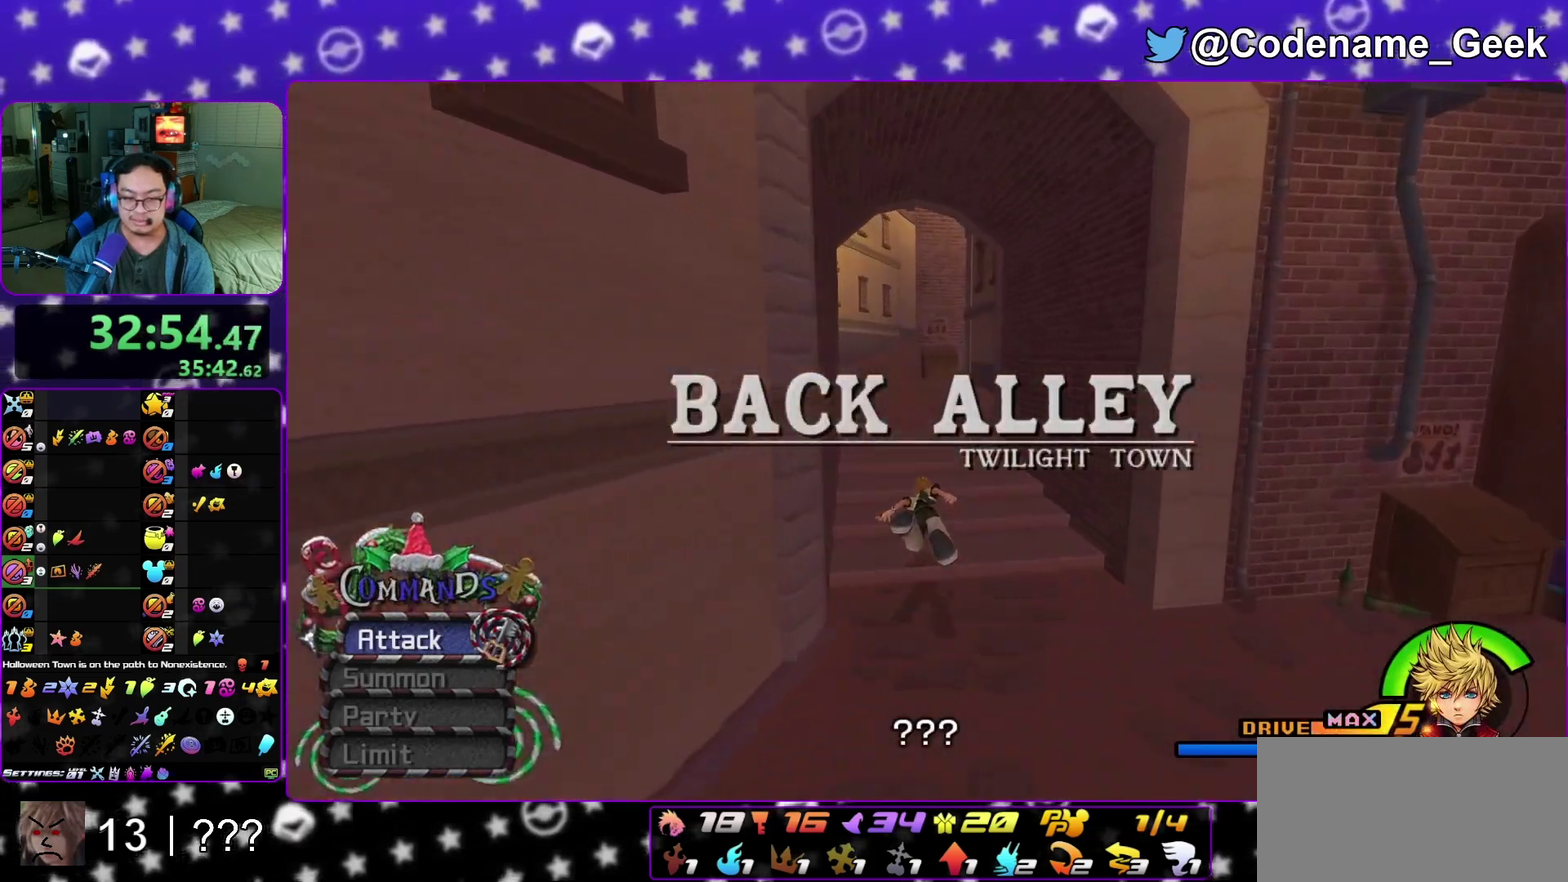
{"dt_ms": 700, "buttons": [], "left_stick": "up-left", "right_stick": "center", "events": [[67, "right_stick", "down"], [217, "right_stick", "center"], [267, "Y", "up"], [367, "A", "down"], [483, "A", "up"]]}
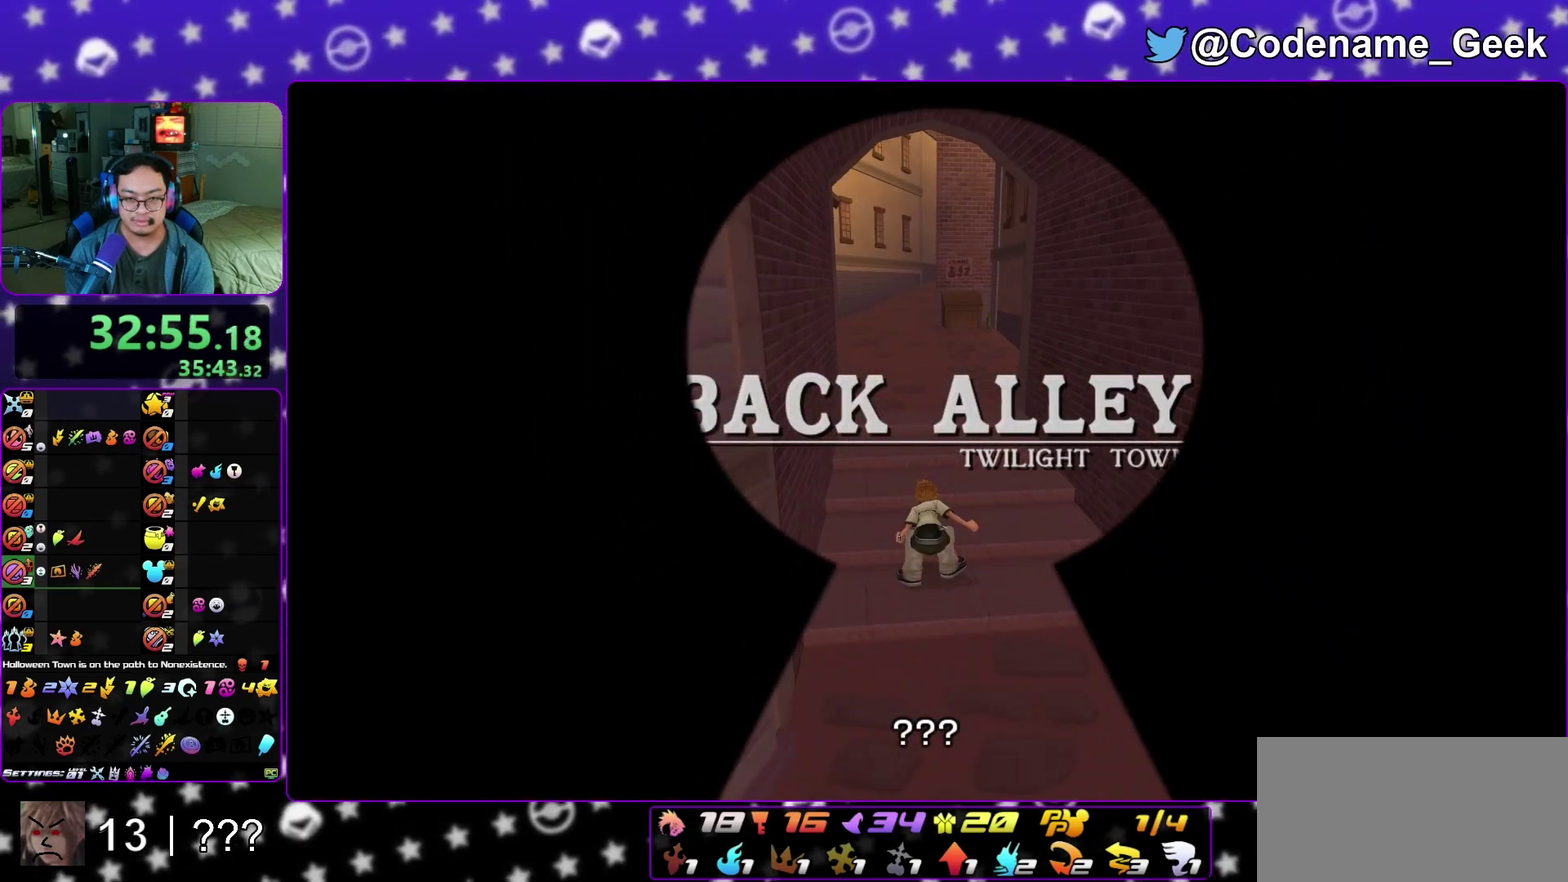
{"dt_ms": 400, "buttons": ["A"], "left_stick": "center", "right_stick": "center", "events": [[50, "A", "down"], [133, "A", "up"], [133, "B", "down"], [200, "A", "down"], [200, "B", "up"], [300, "left_stick", "center"]]}
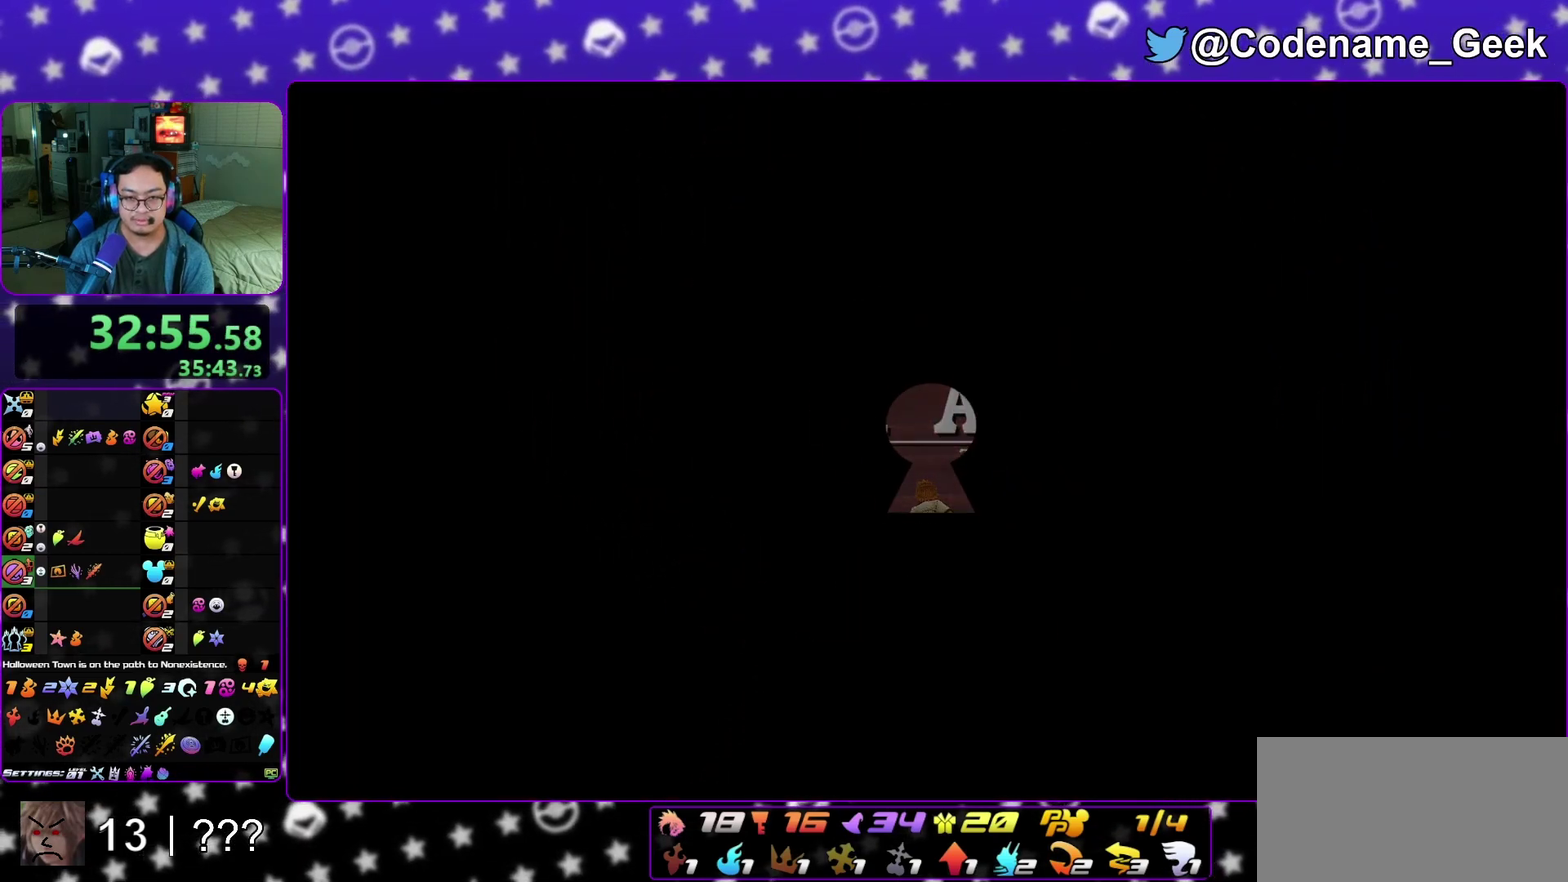
{"dt_ms": 600, "buttons": ["A"], "left_stick": "down", "right_stick": "center", "events": [[17, "A", "up"], [17, "B", "down"], [83, "A", "down"], [100, "B", "up"], [167, "B", "down"], [183, "A", "up"], [233, "A", "down"], [267, "B", "up"], [317, "A", "up"], [317, "B", "down"], [383, "A", "down"], [383, "left_stick", "down"], [400, "B", "up"], [467, "A", "up"], [467, "B", "down"], [550, "A", "down"], [567, "B", "up"]]}
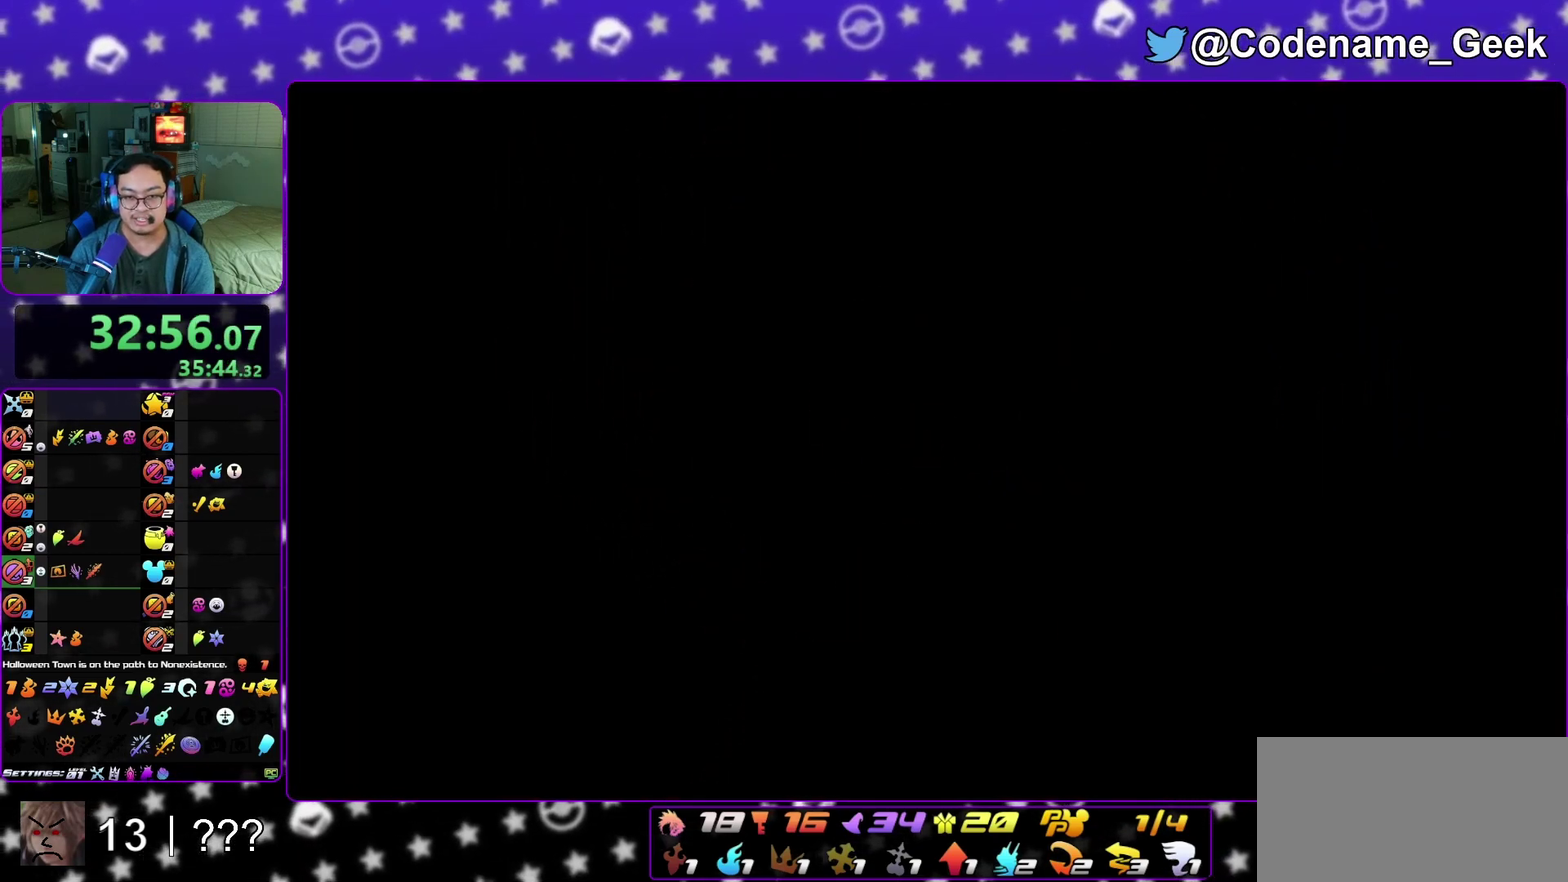
{"dt_ms": 400, "buttons": [], "left_stick": "center", "right_stick": "center", "events": [[17, "A", "up"], [317, "left_stick", "center"]]}
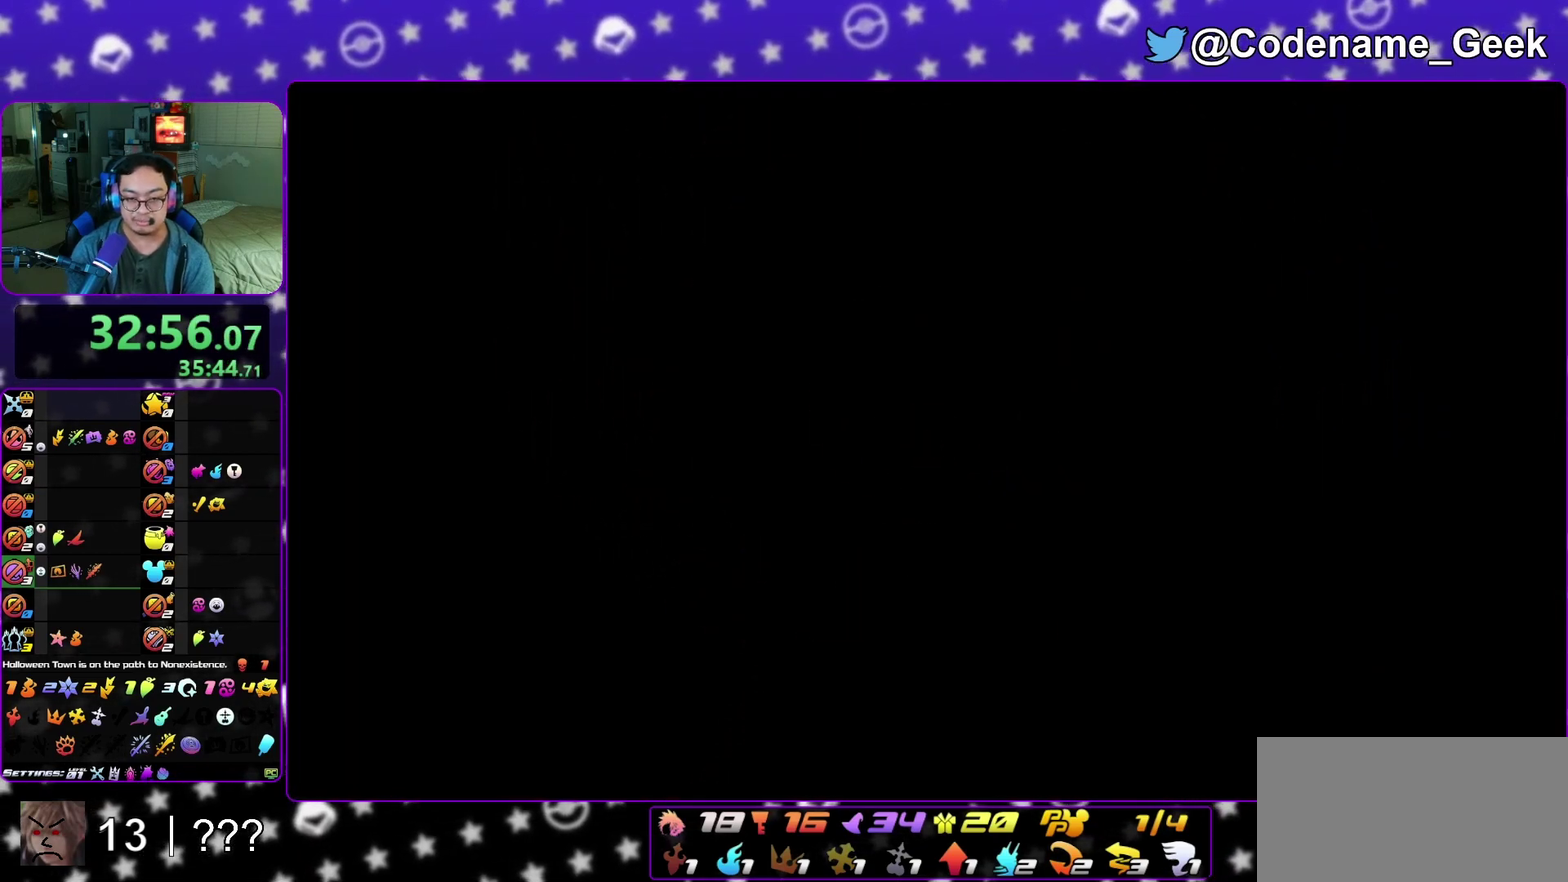
{"dt_ms": 600, "buttons": [], "left_stick": "center", "right_stick": "center", "events": []}
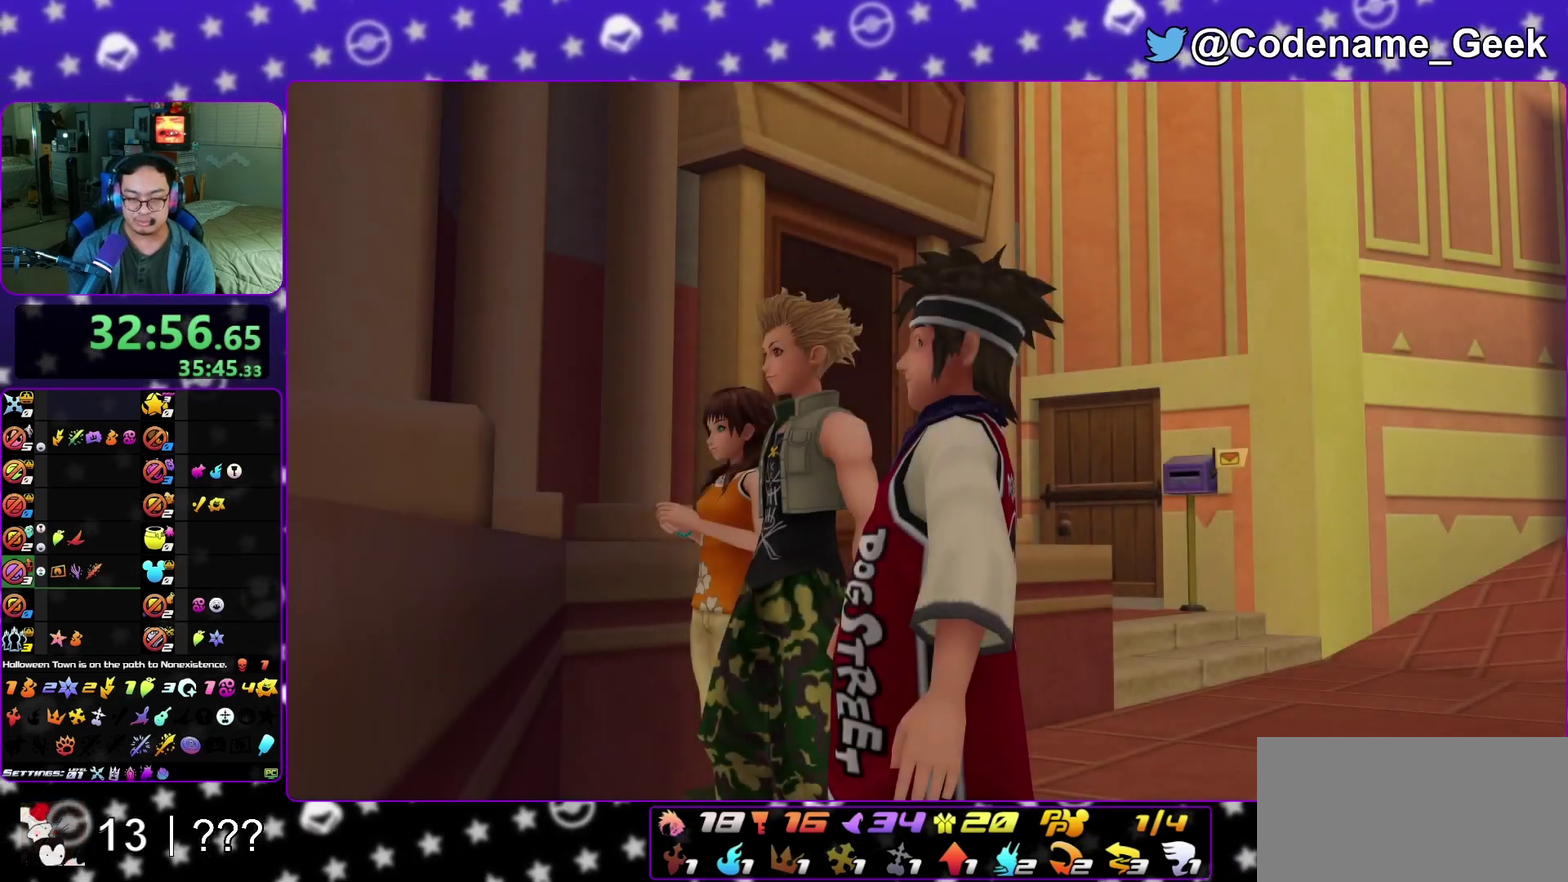
{"dt_ms": 700, "buttons": ["B"], "left_stick": "center", "right_stick": "center", "events": [[167, "A", "down"], [167, "left_stick", "down"], [283, "B", "down"], [333, "B", "up"], [483, "A", "up"], [483, "left_stick", "center"], [683, "B", "down"]]}
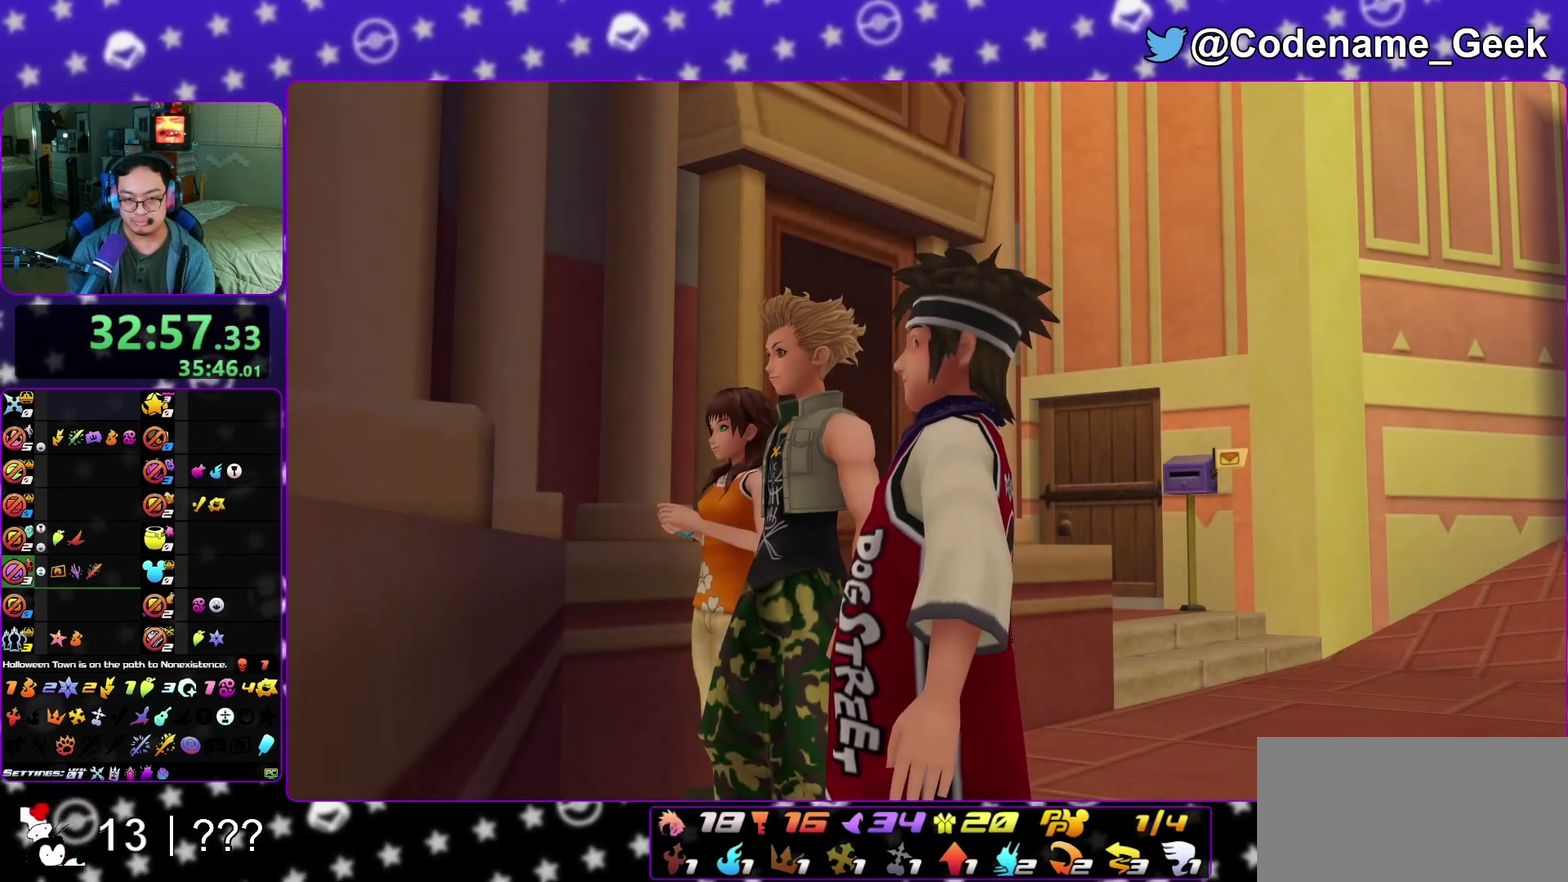
{"dt_ms": 300, "buttons": [], "left_stick": "down", "right_stick": "center", "events": [[50, "left_stick", "down"], [117, "B", "up"]]}
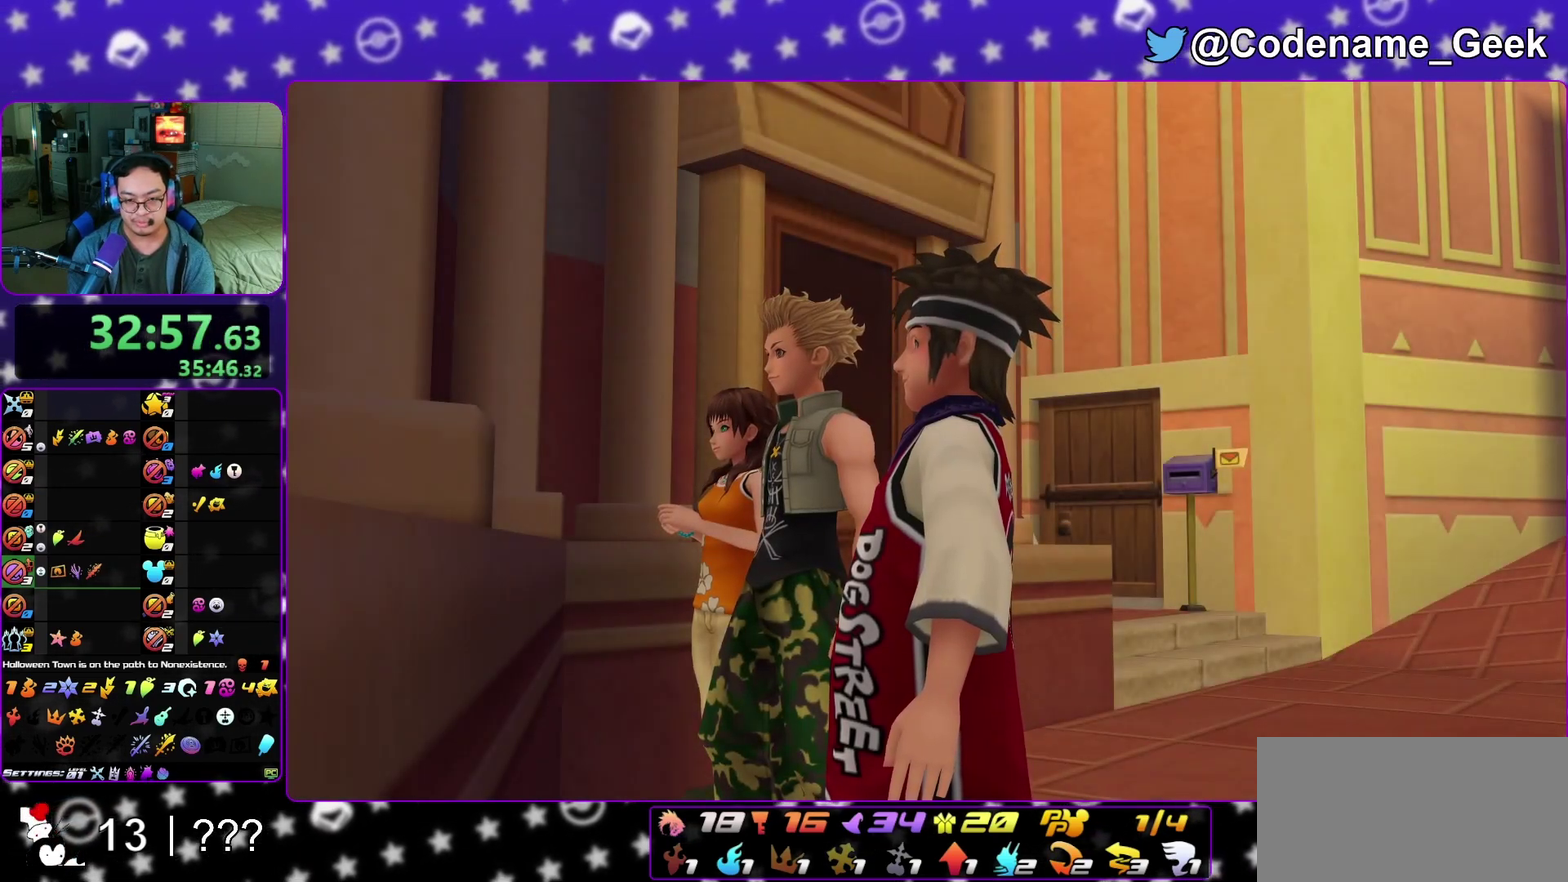
{"dt_ms": 500, "buttons": [], "left_stick": "center", "right_stick": "center", "events": [[417, "left_stick", "center"]]}